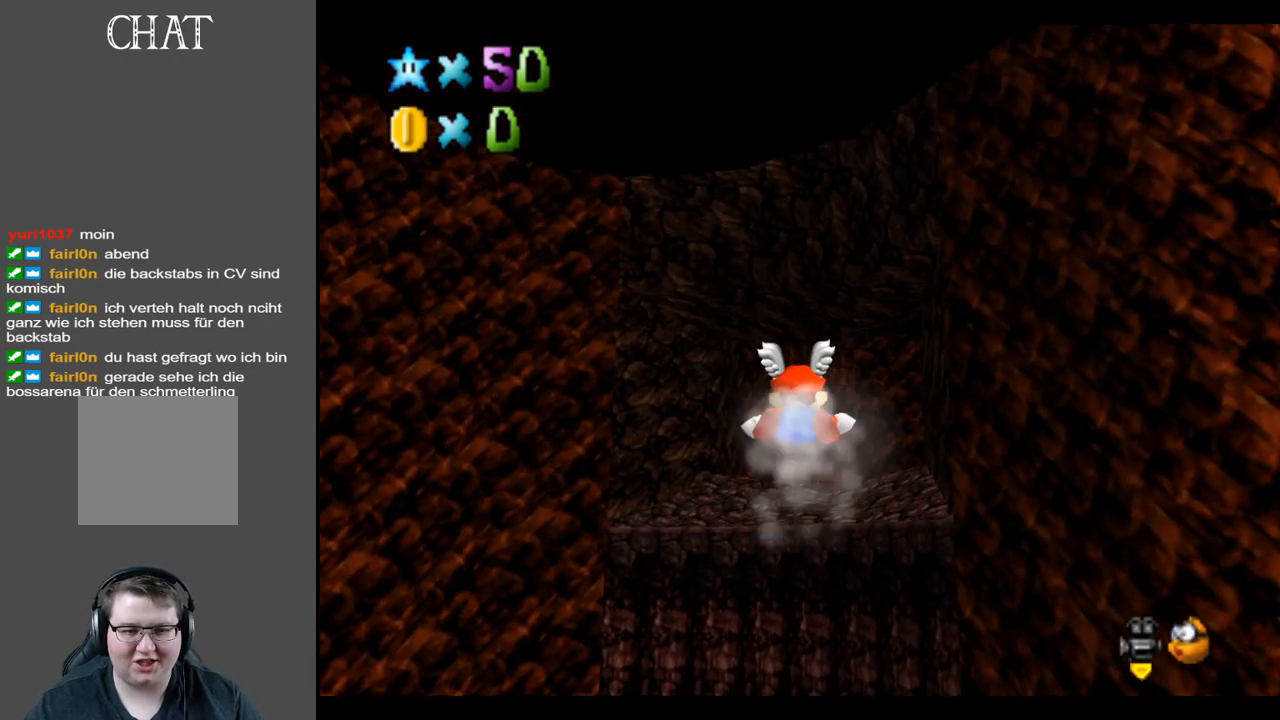
Gameplay with a controller (Xbox layout); each line is a JSON object with the inputs held at the frame after it. "events" lists button and stick changes between this image and that frame as [ms after this image, input, new state], when the widget could be followed in between. Not read: L3 R3.
{"buttons": [], "left_stick": "down-right", "right_stick": "center", "events": [[217, "left_stick", "center"], [317, "left_stick", "down"], [467, "left_stick", "down-right"]]}
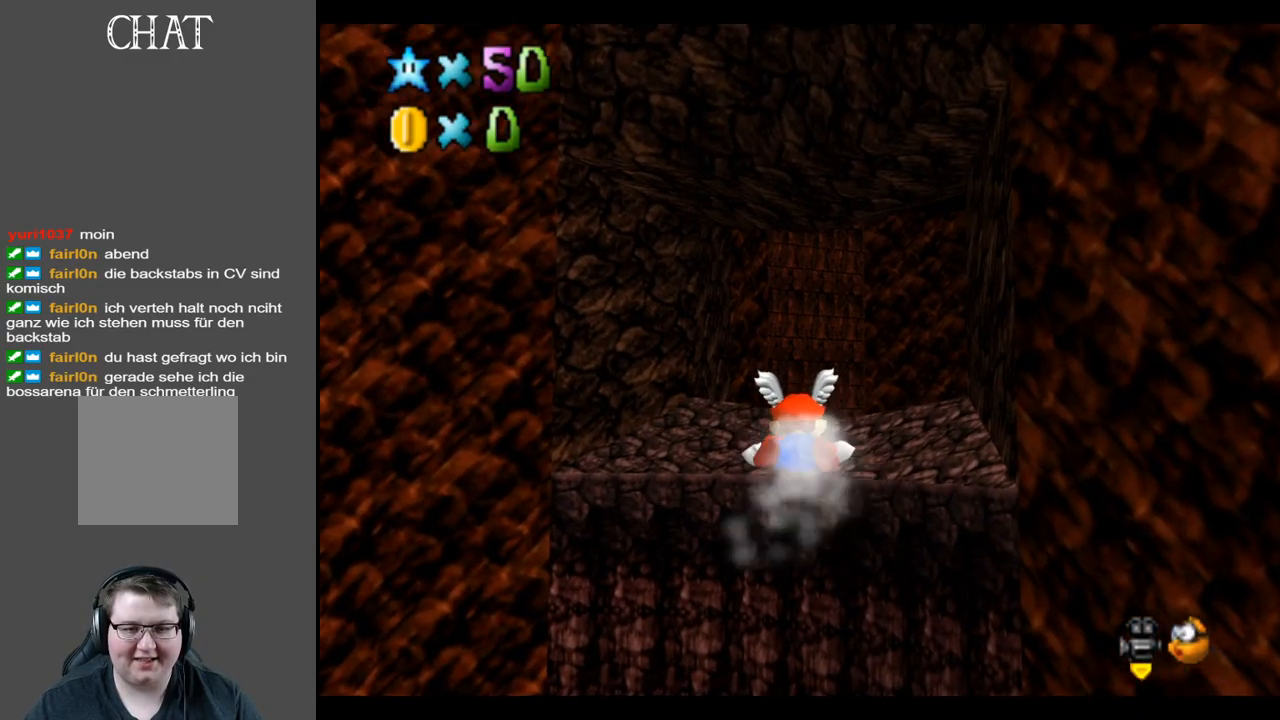
{"buttons": [], "left_stick": "right", "right_stick": "center", "events": [[483, "left_stick", "right"]]}
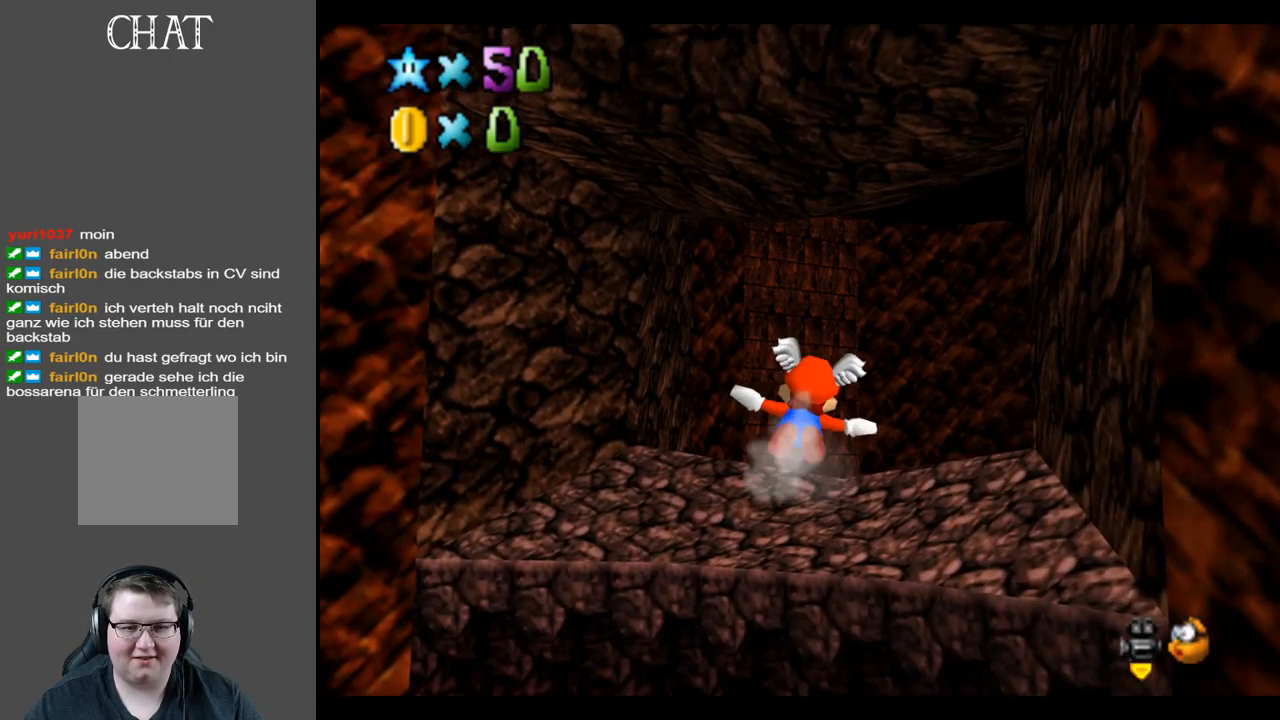
{"buttons": [], "left_stick": "up-right", "right_stick": "center", "events": [[17, "left_stick", "up-right"]]}
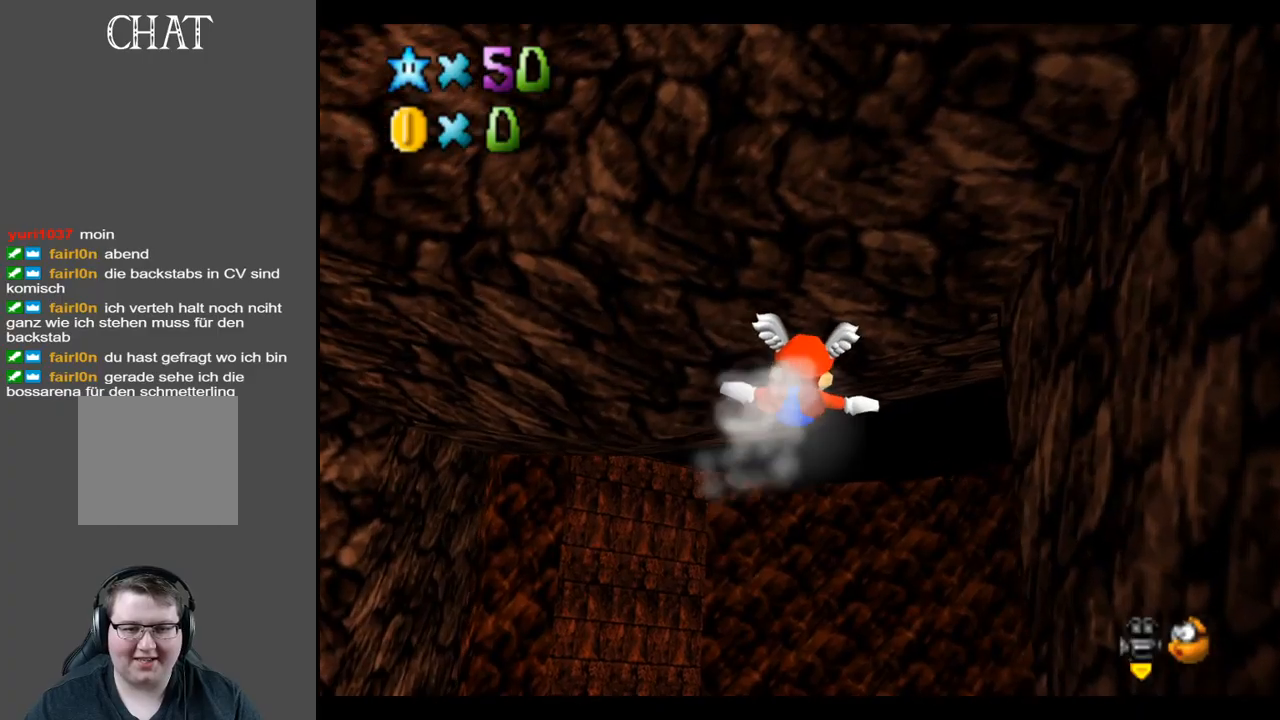
{"buttons": [], "left_stick": "center", "right_stick": "center", "events": [[67, "left_stick", "up"], [400, "left_stick", "center"]]}
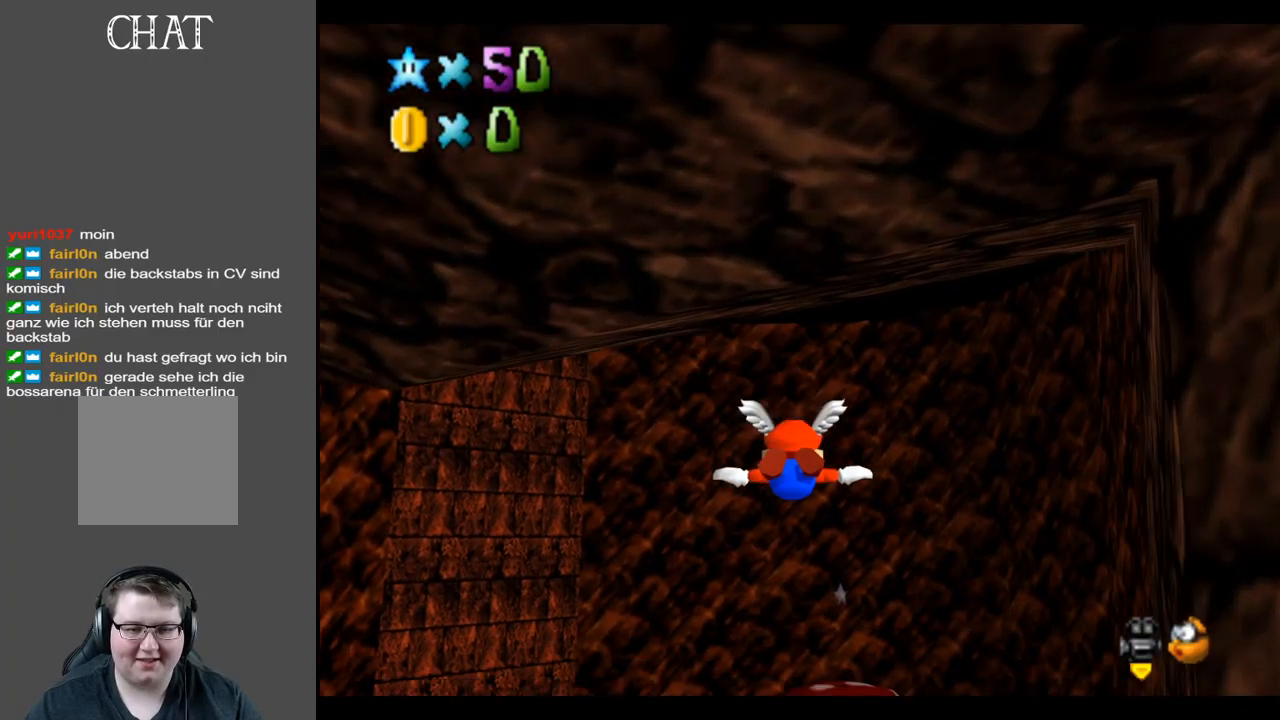
{"buttons": [], "left_stick": "down-right", "right_stick": "center", "events": [[233, "left_stick", "up"], [350, "left_stick", "right"], [400, "left_stick", "down-right"]]}
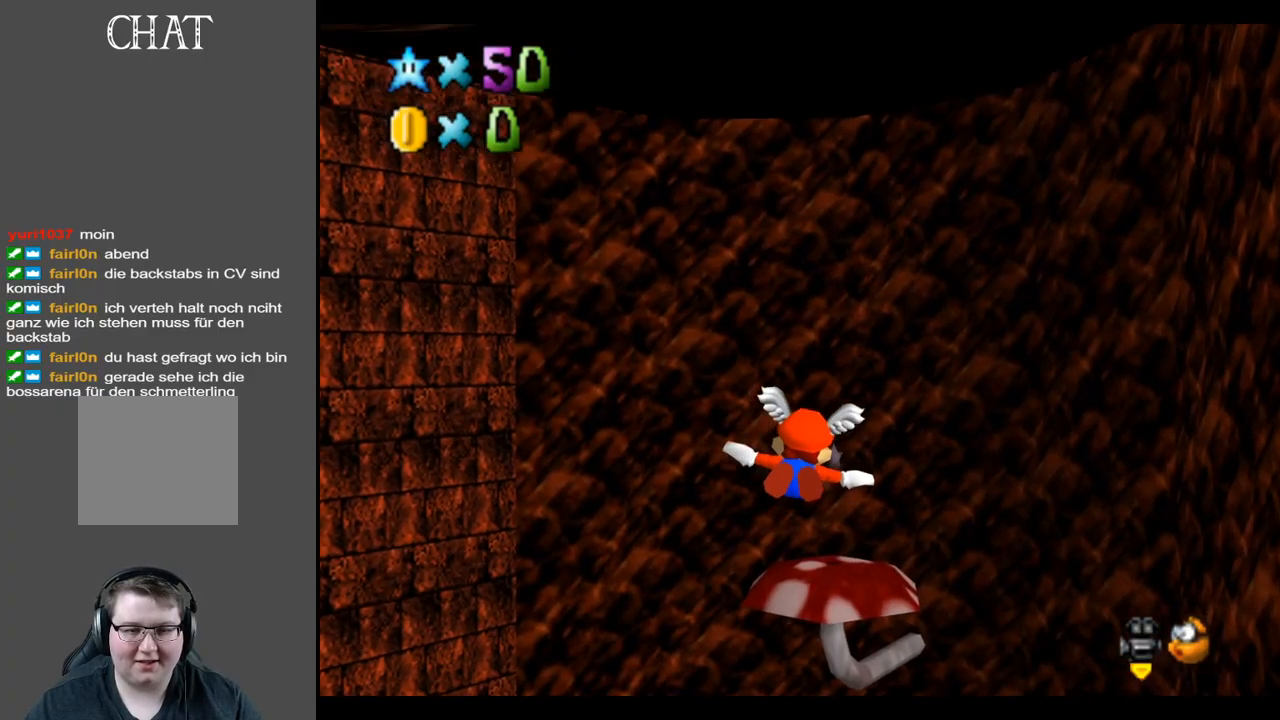
{"buttons": [], "left_stick": "up", "right_stick": "center", "events": [[83, "left_stick", "up"]]}
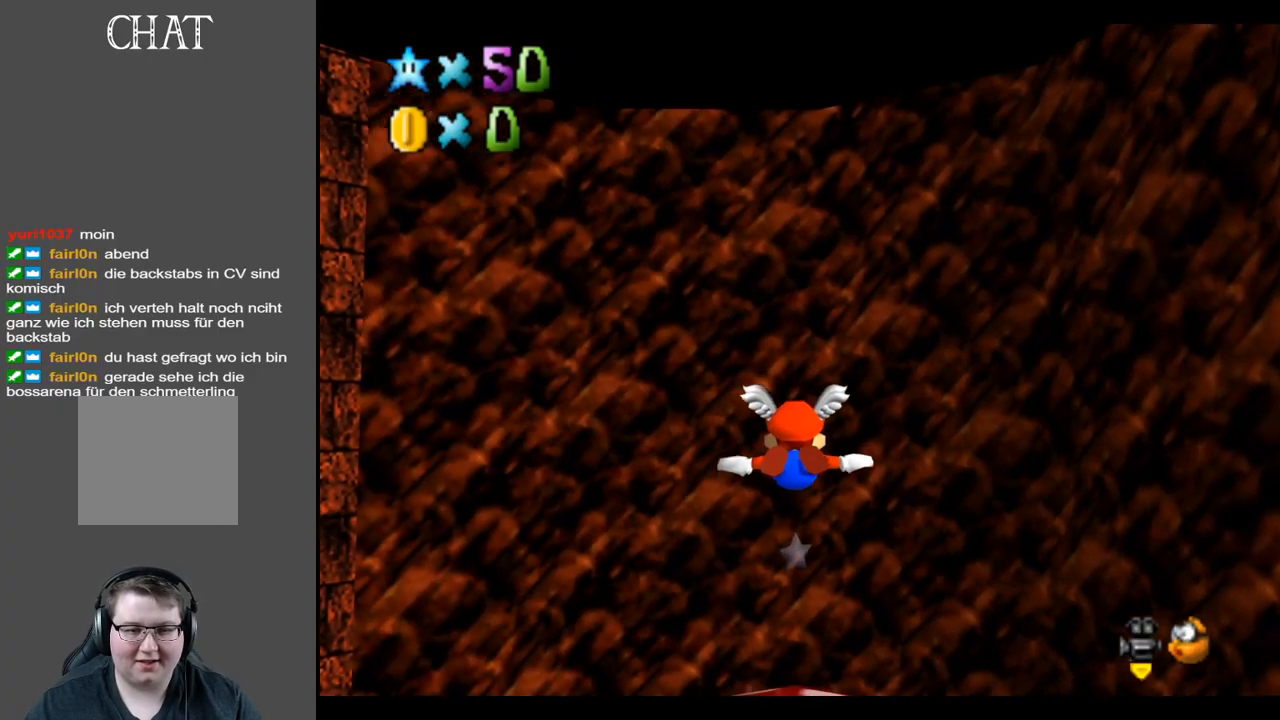
{"buttons": [], "left_stick": "up", "right_stick": "center", "events": [[167, "left_stick", "center"], [267, "left_stick", "up"], [400, "left_stick", "center"], [483, "left_stick", "up"]]}
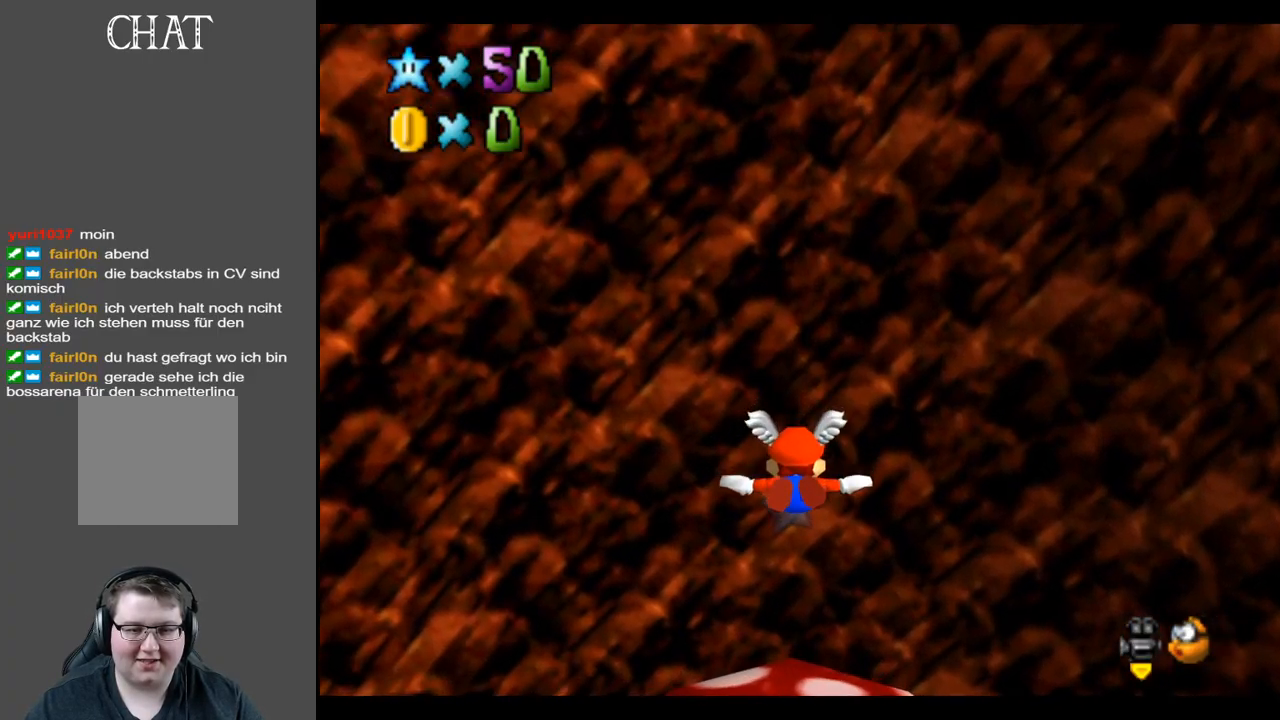
{"buttons": [], "left_stick": "center", "right_stick": "center", "events": [[383, "left_stick", "center"]]}
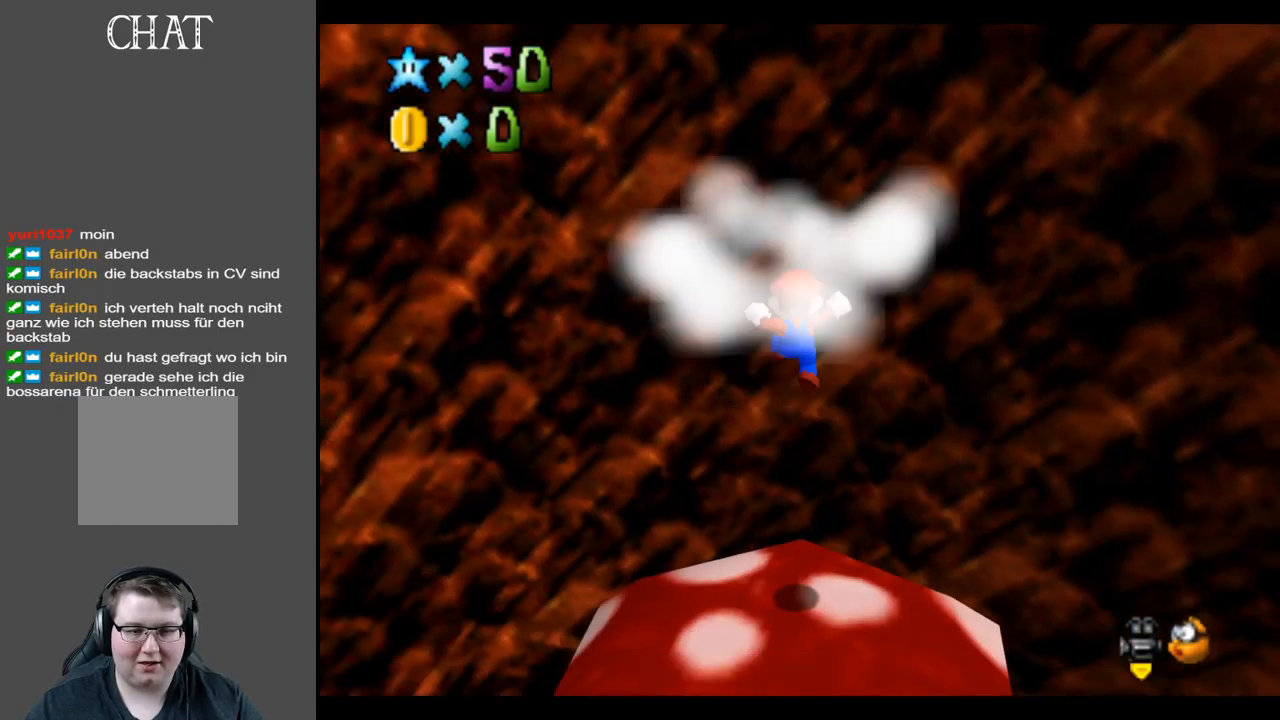
{"buttons": [], "left_stick": "center", "right_stick": "center", "events": []}
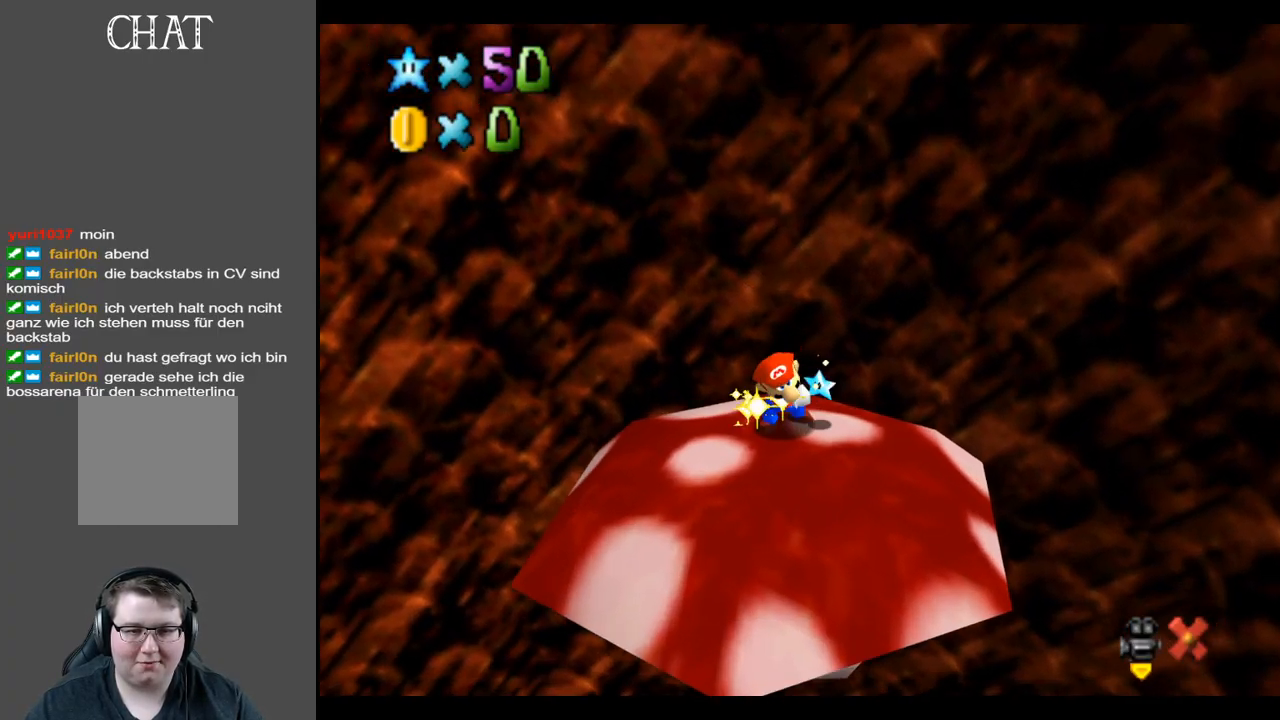
{"buttons": [], "left_stick": "center", "right_stick": "center", "events": [[33, "Y", "down"], [117, "Y", "up"]]}
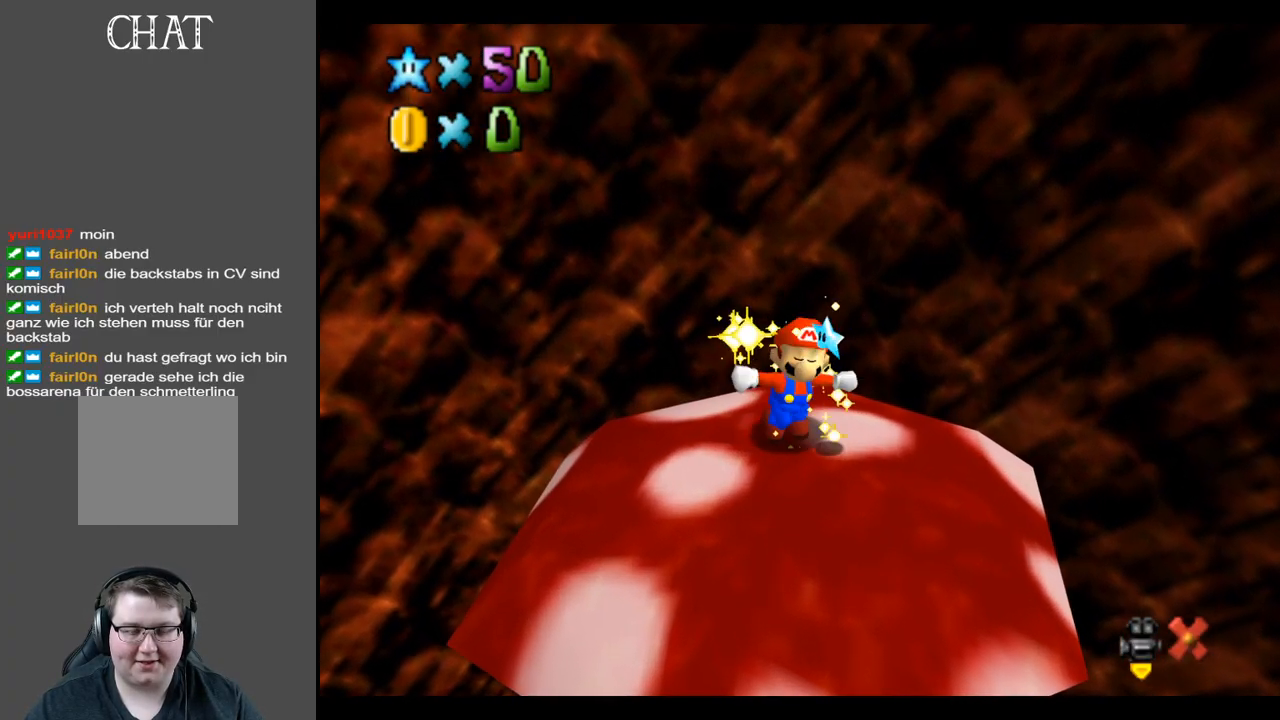
{"buttons": [], "left_stick": "center", "right_stick": "center", "events": []}
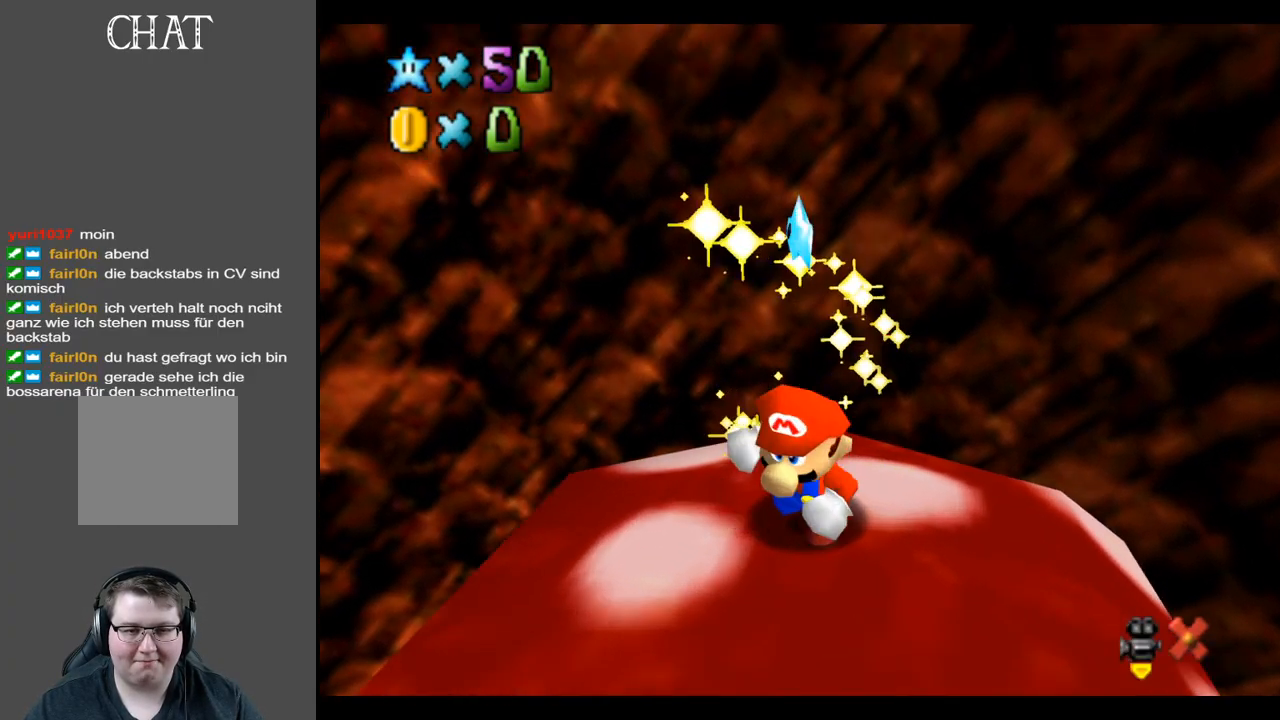
{"buttons": [], "left_stick": "center", "right_stick": "center", "events": []}
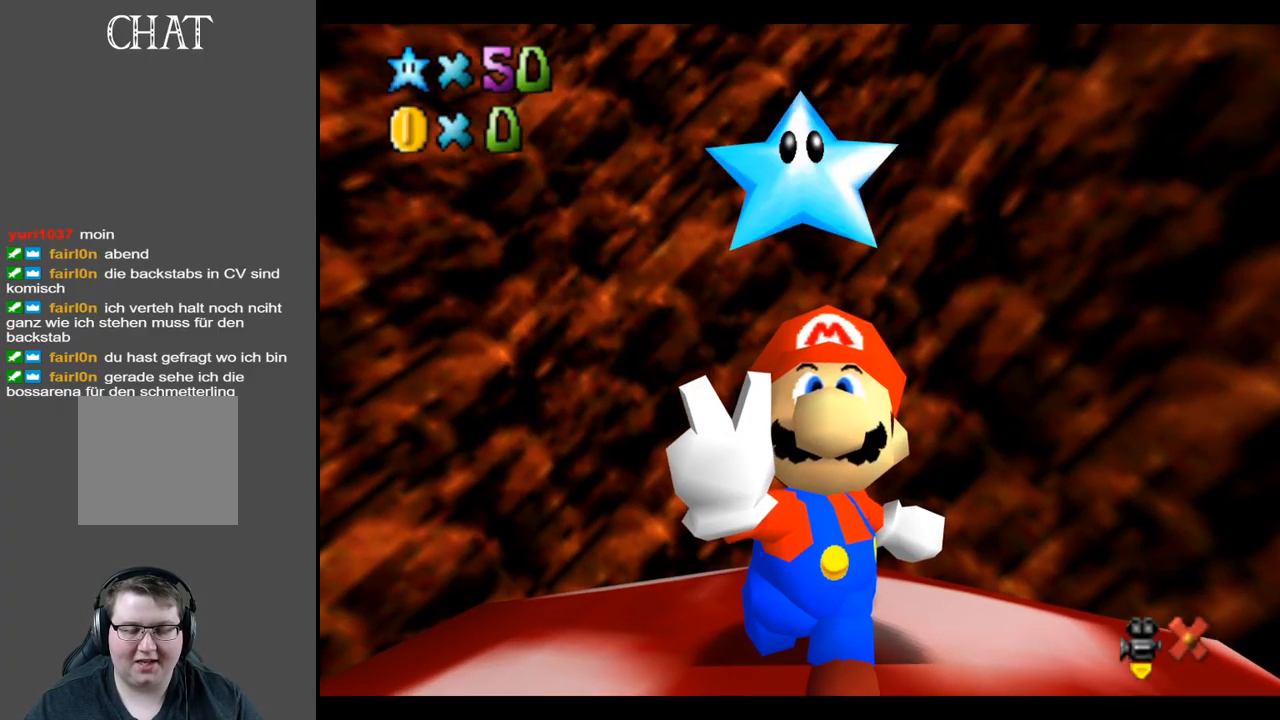
{"buttons": [], "left_stick": "center", "right_stick": "center", "events": []}
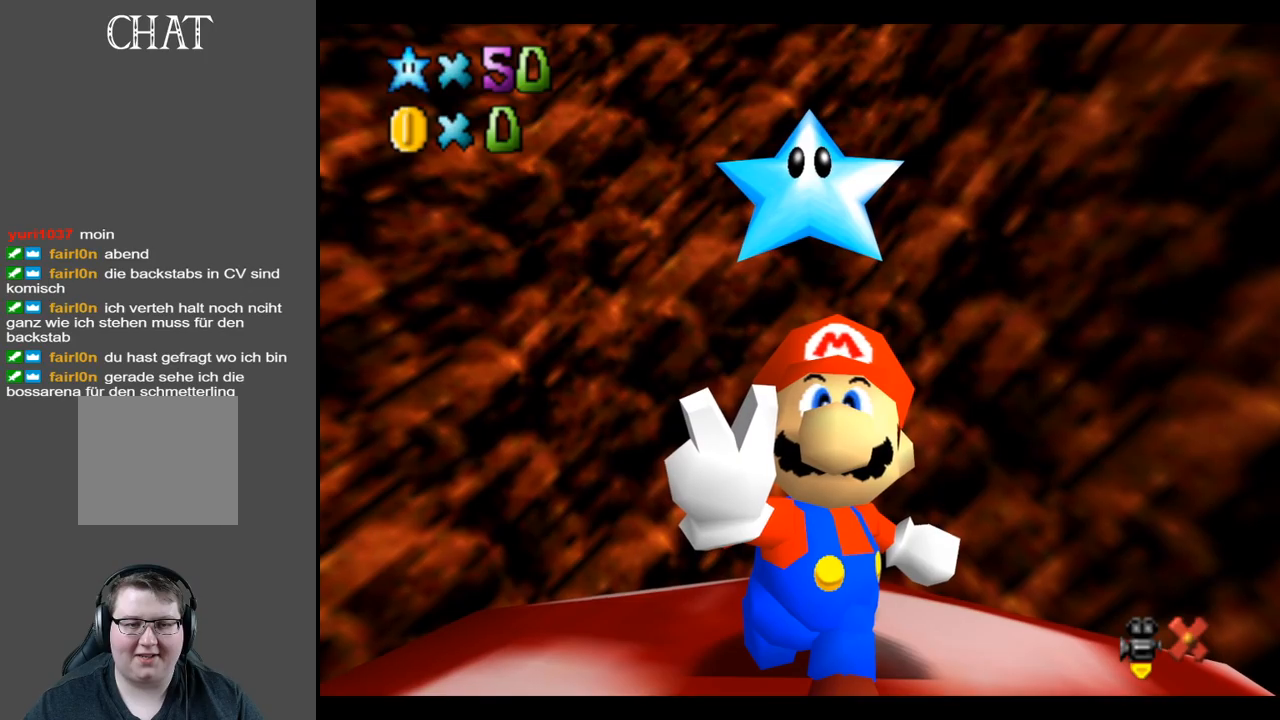
{"buttons": [], "left_stick": "center", "right_stick": "center", "events": []}
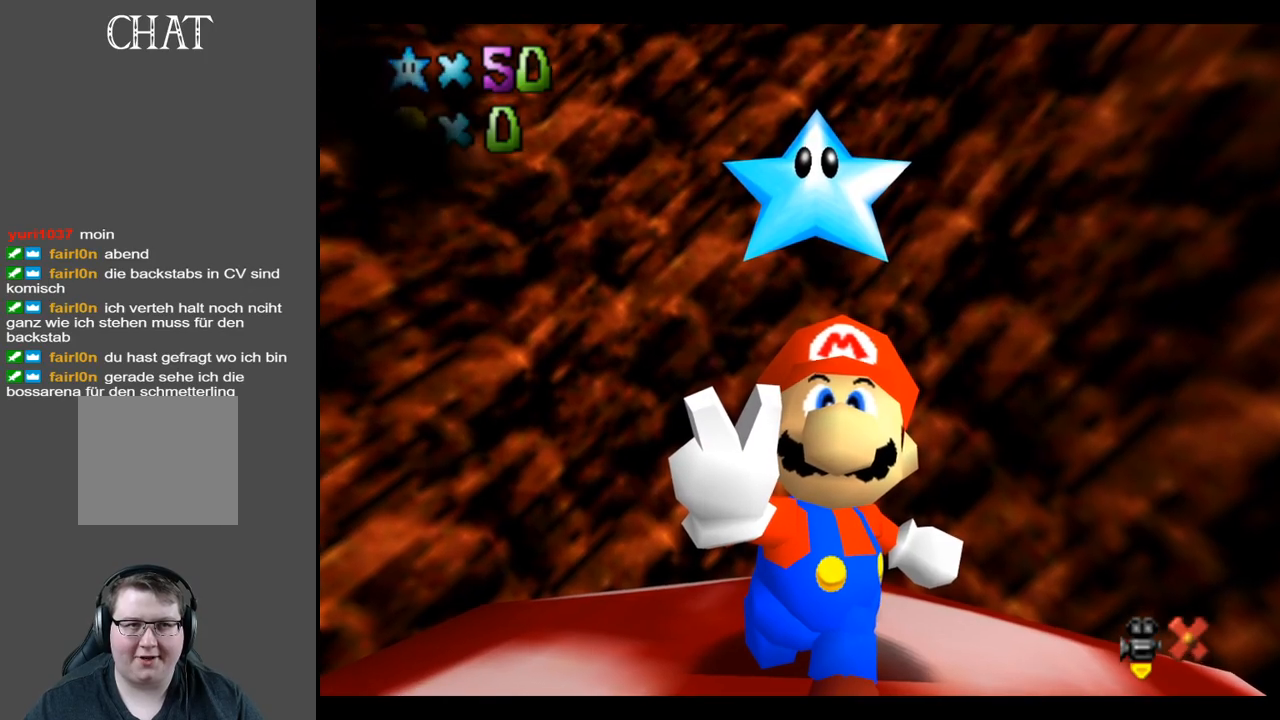
{"buttons": [], "left_stick": "center", "right_stick": "center", "events": []}
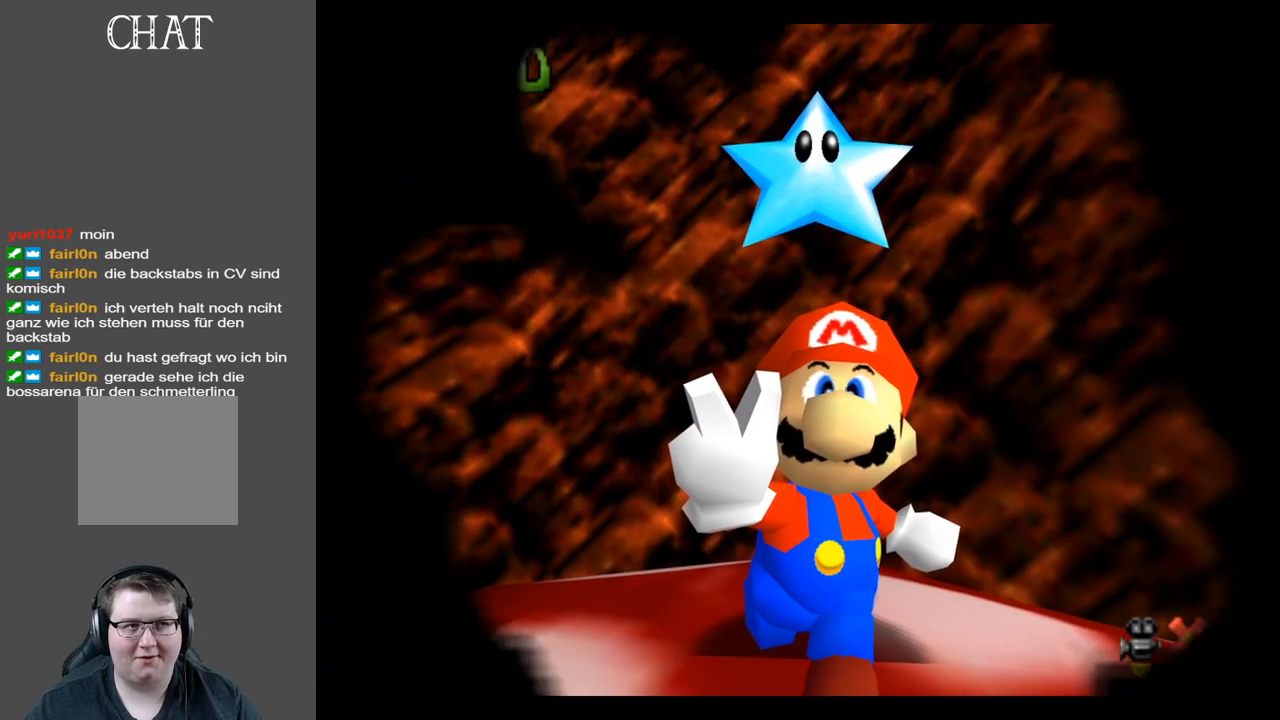
{"buttons": [], "left_stick": "center", "right_stick": "center", "events": []}
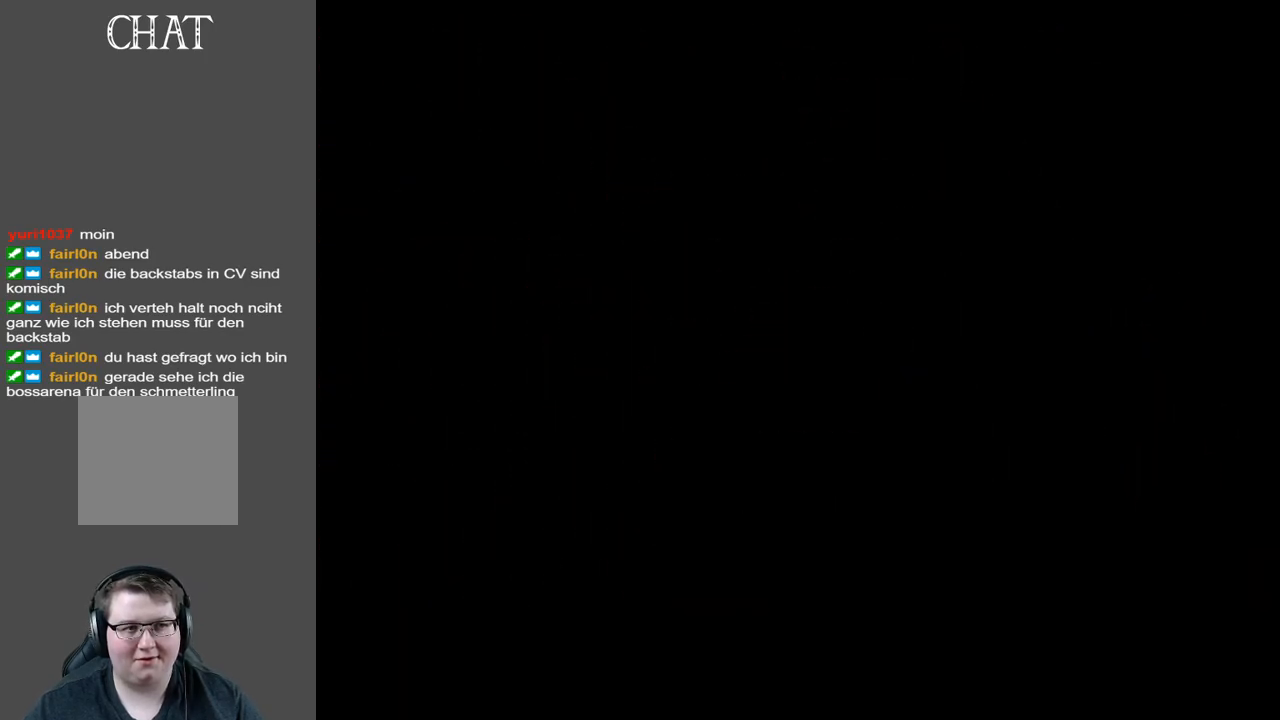
{"buttons": [], "left_stick": "center", "right_stick": "center", "events": []}
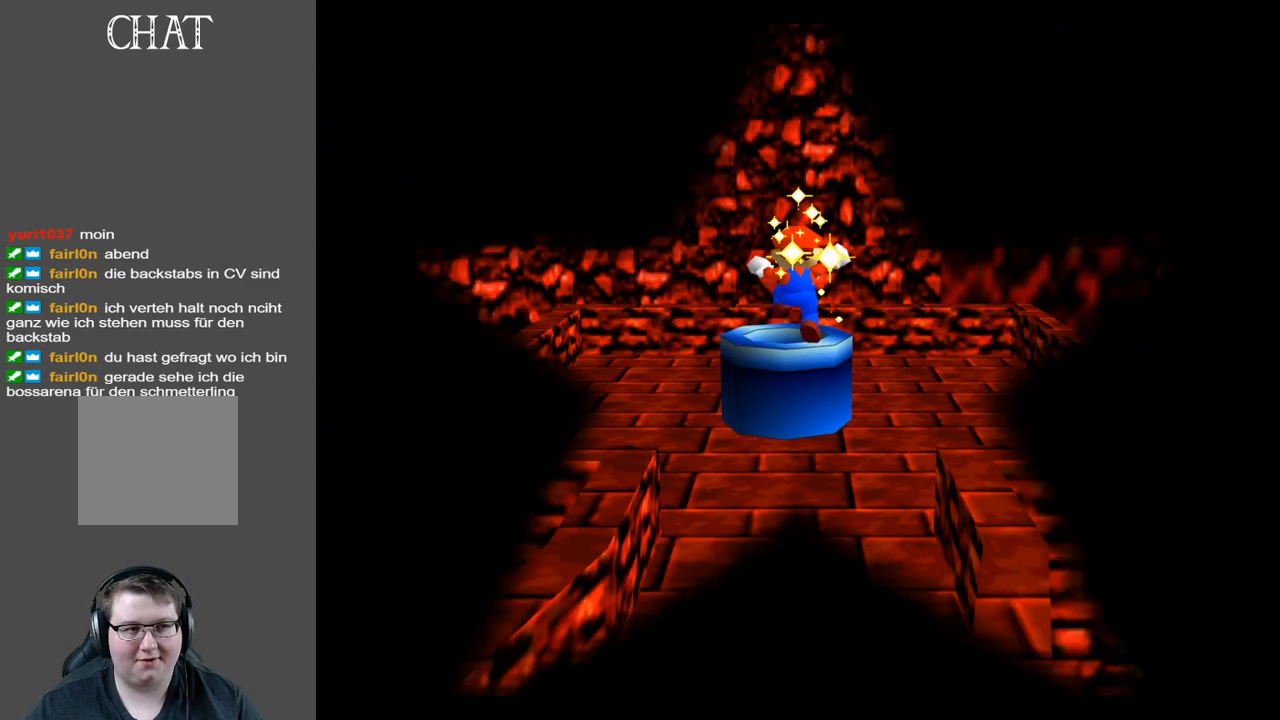
{"buttons": [], "left_stick": "center", "right_stick": "center", "events": []}
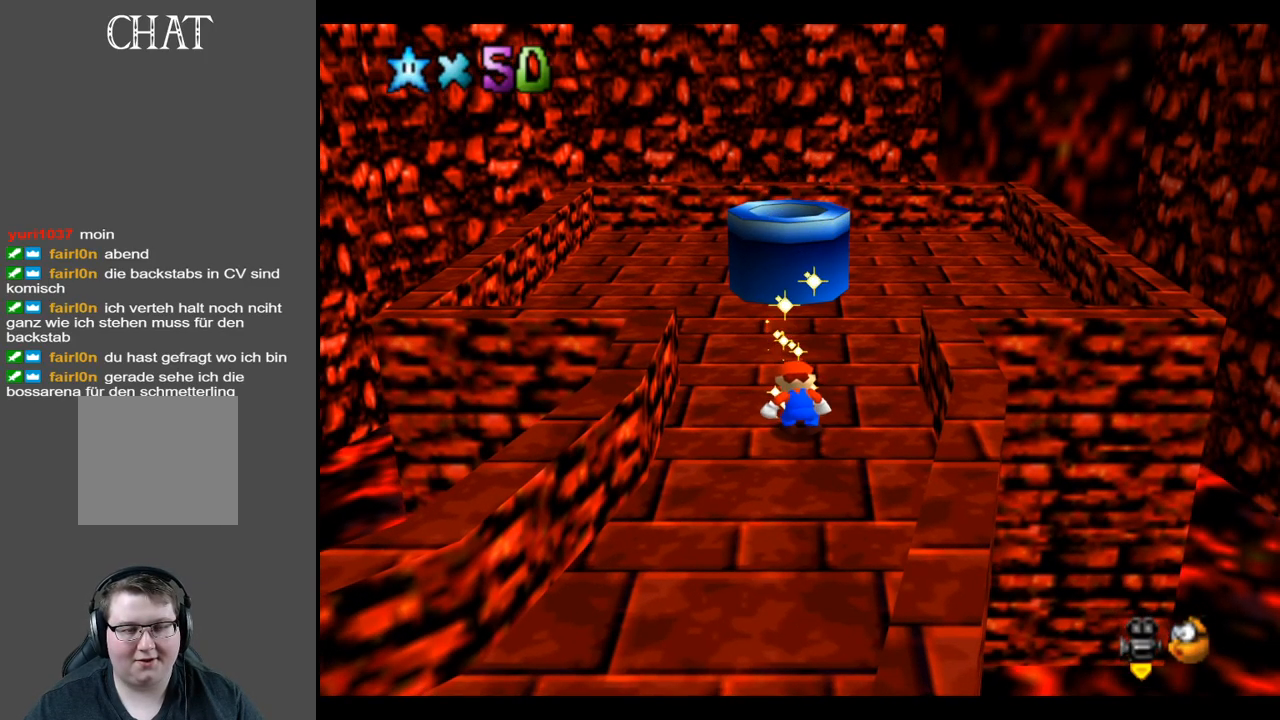
{"buttons": [], "left_stick": "up", "right_stick": "center", "events": [[217, "left_stick", "up"]]}
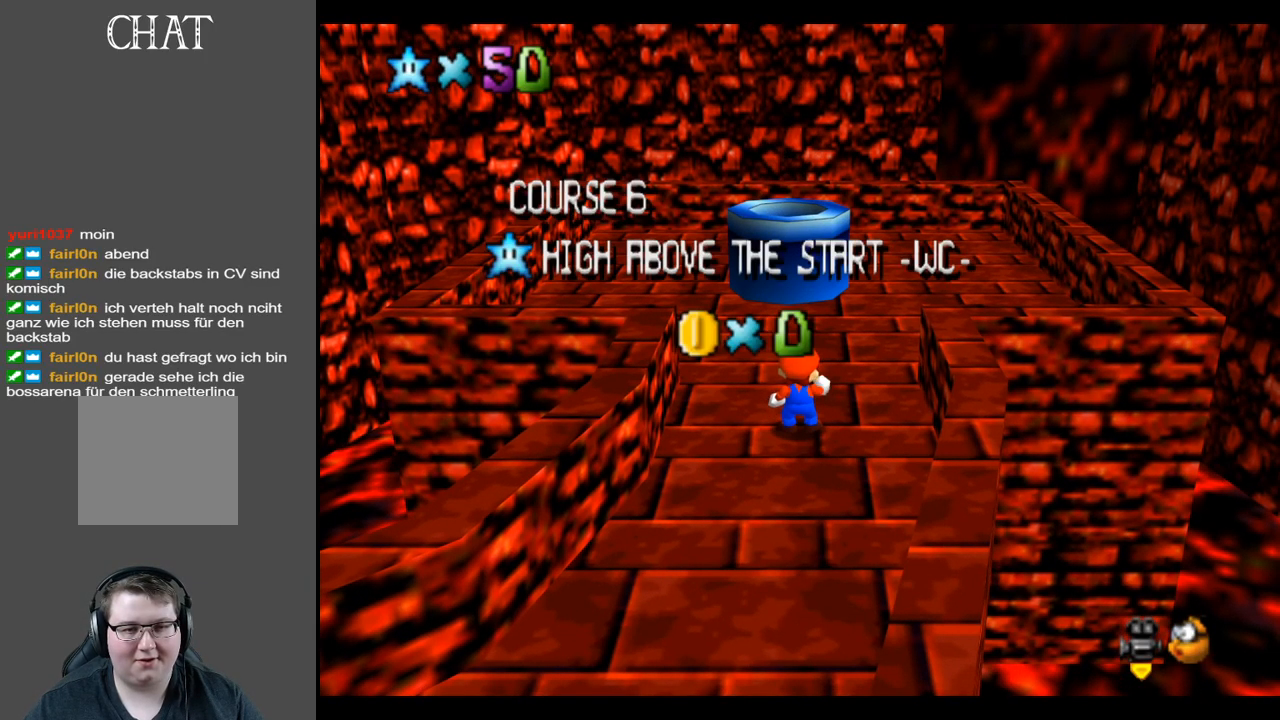
{"buttons": [], "left_stick": "center", "right_stick": "center", "events": [[250, "A", "down"], [433, "A", "up"], [483, "left_stick", "center"]]}
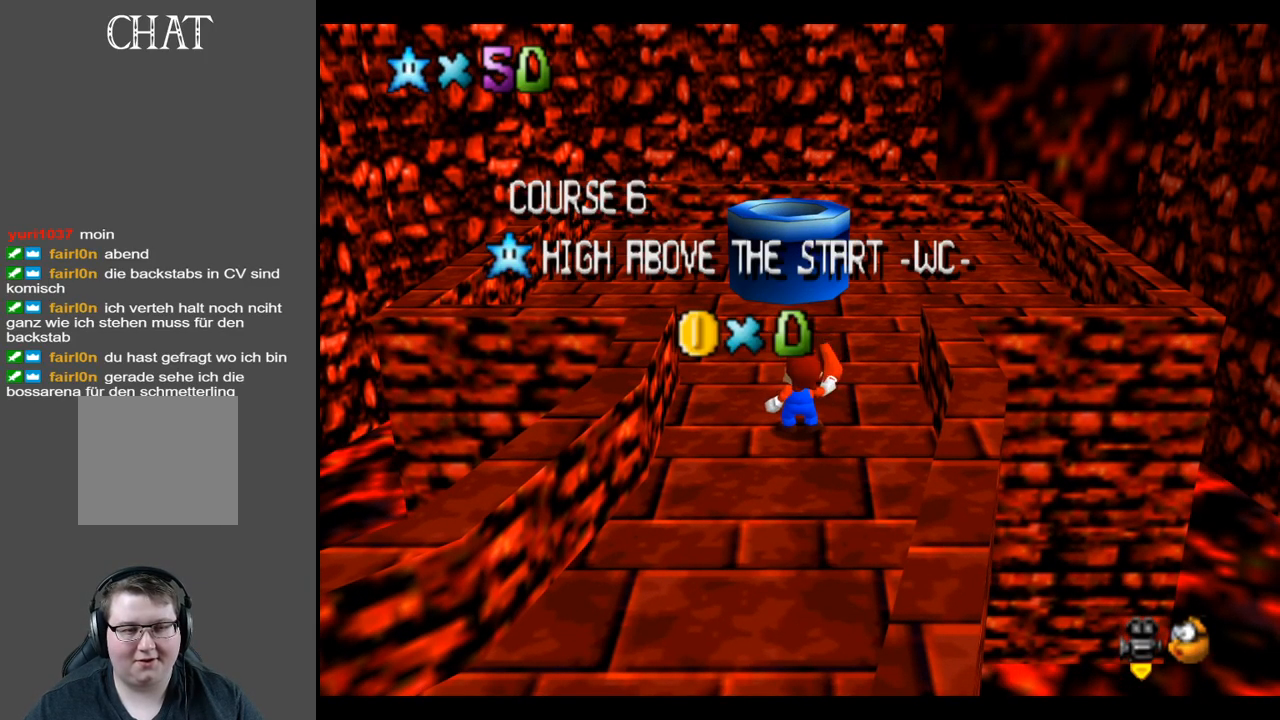
{"buttons": ["A"], "left_stick": "center", "right_stick": "center", "events": [[333, "A", "down"]]}
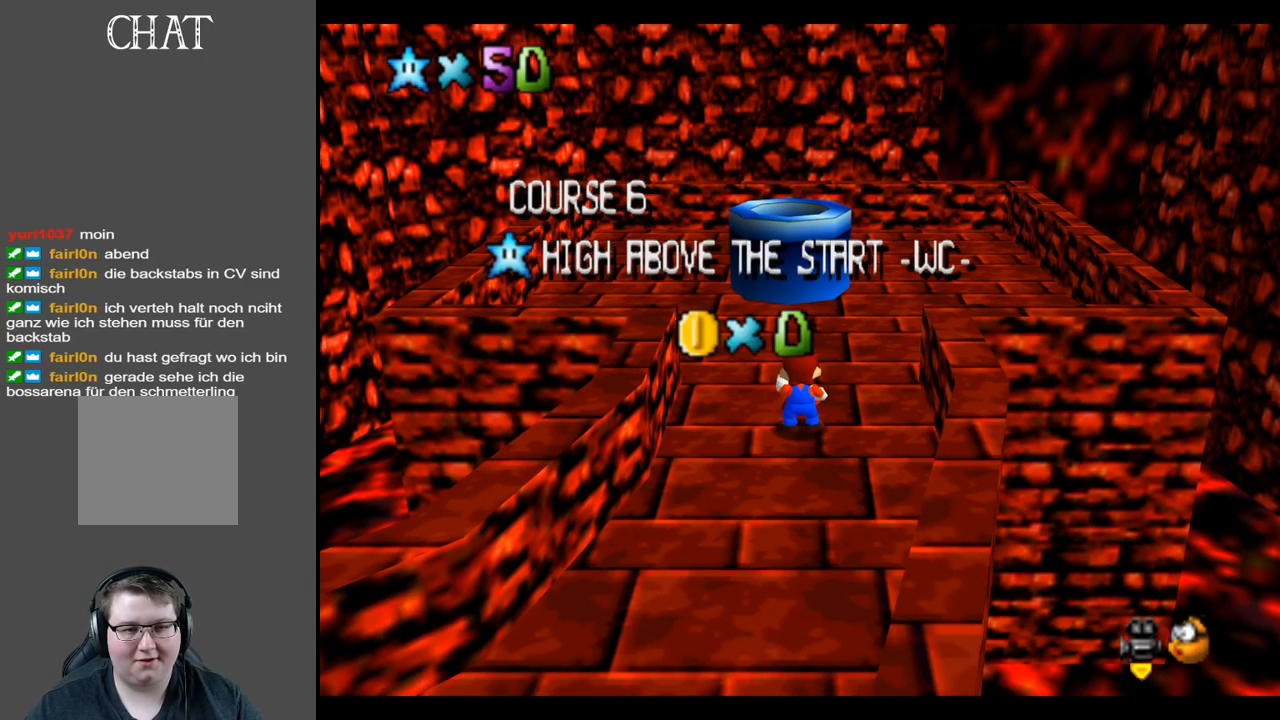
{"buttons": [], "left_stick": "up", "right_stick": "center", "events": [[17, "A", "up"], [150, "left_stick", "up"]]}
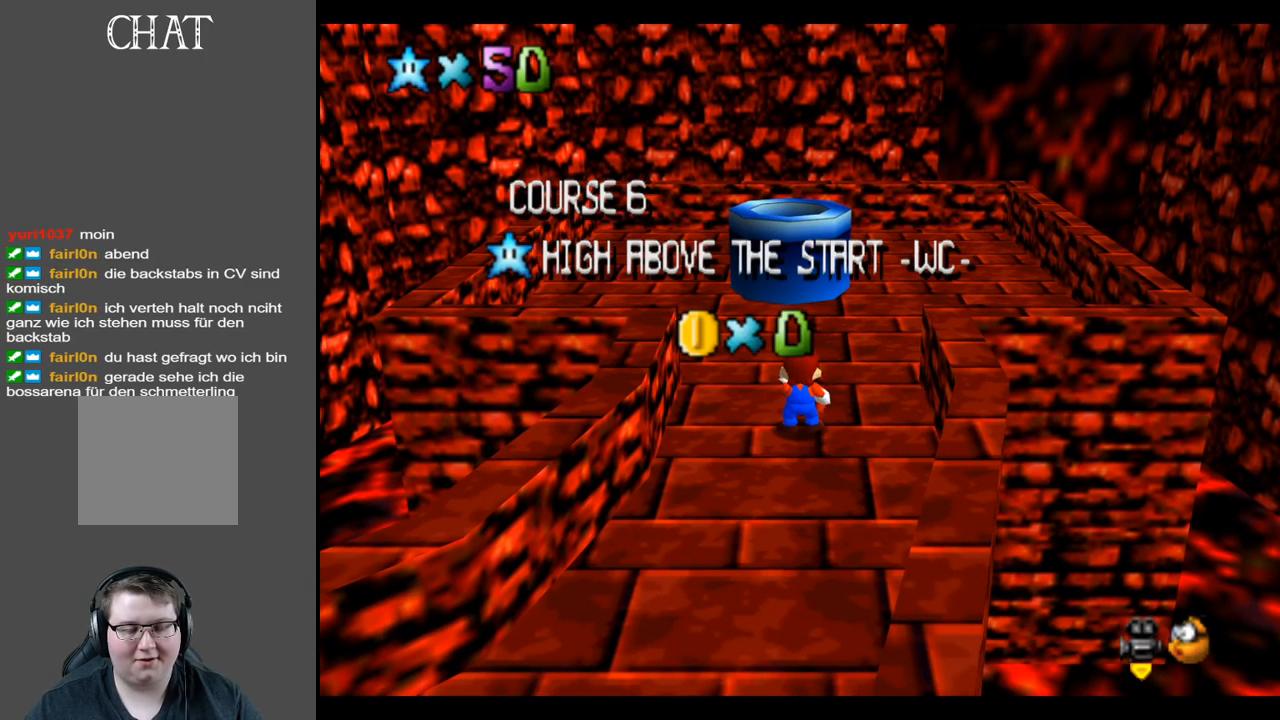
{"buttons": [], "left_stick": "center", "right_stick": "center", "events": [[67, "left_stick", "center"], [233, "A", "down"], [400, "A", "up"]]}
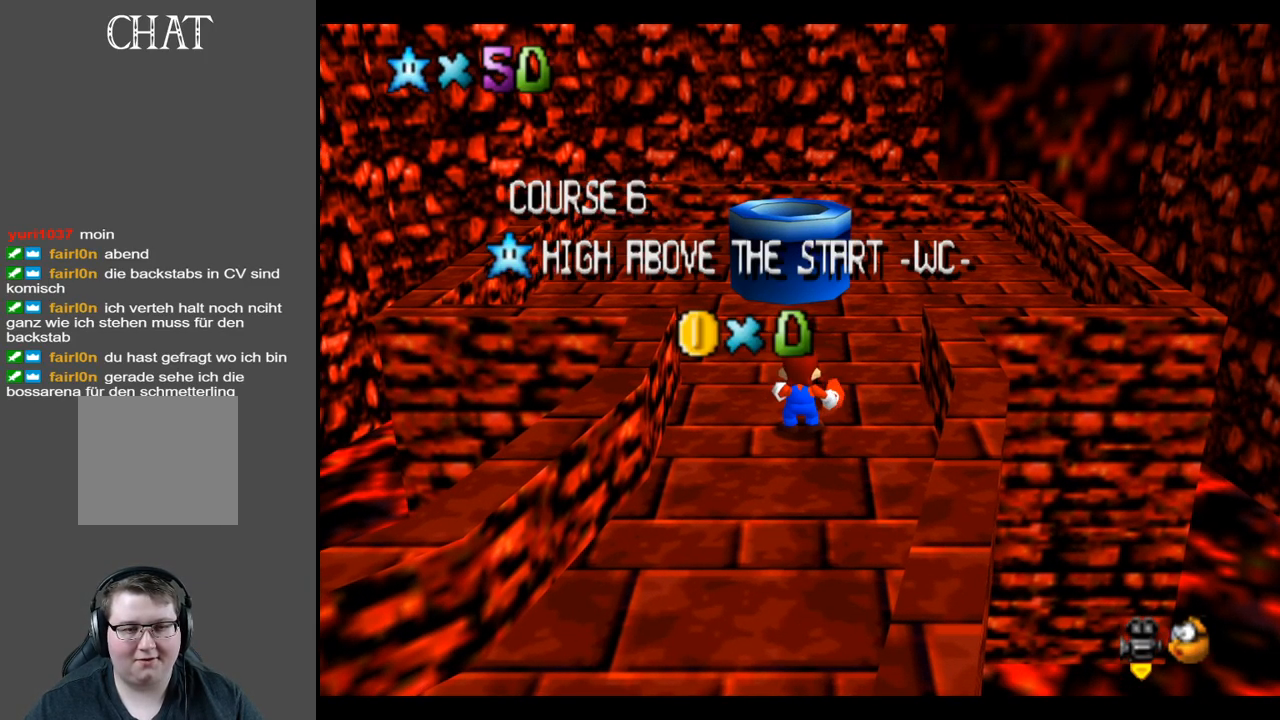
{"buttons": [], "left_stick": "center", "right_stick": "center", "events": []}
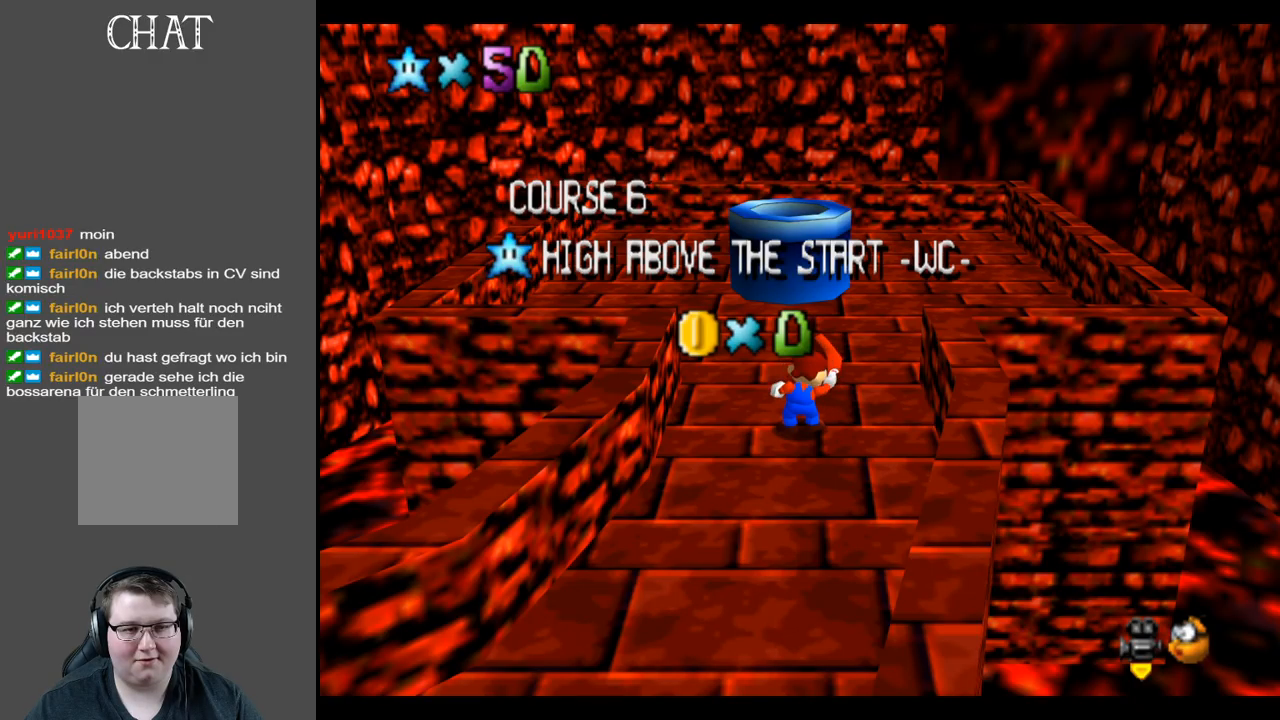
{"buttons": [], "left_stick": "center", "right_stick": "center", "events": [[267, "A", "down"], [450, "A", "up"]]}
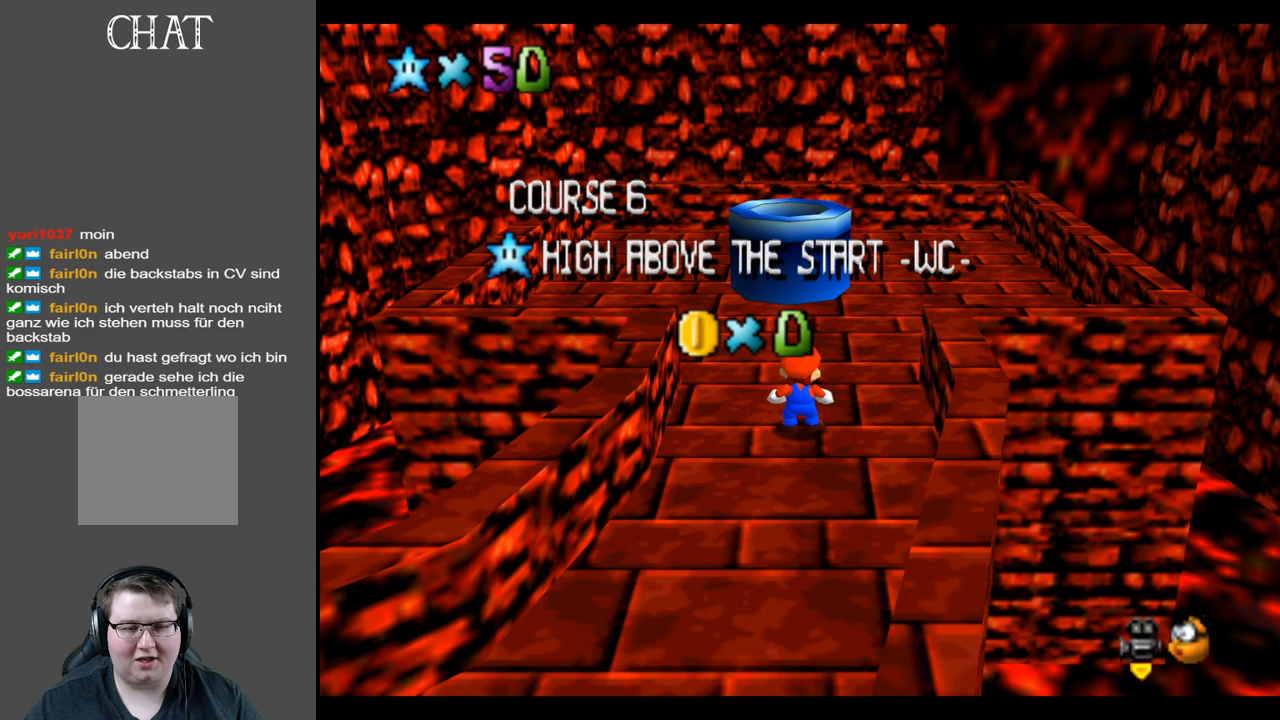
{"buttons": [], "left_stick": "up", "right_stick": "center", "events": [[400, "left_stick", "up"]]}
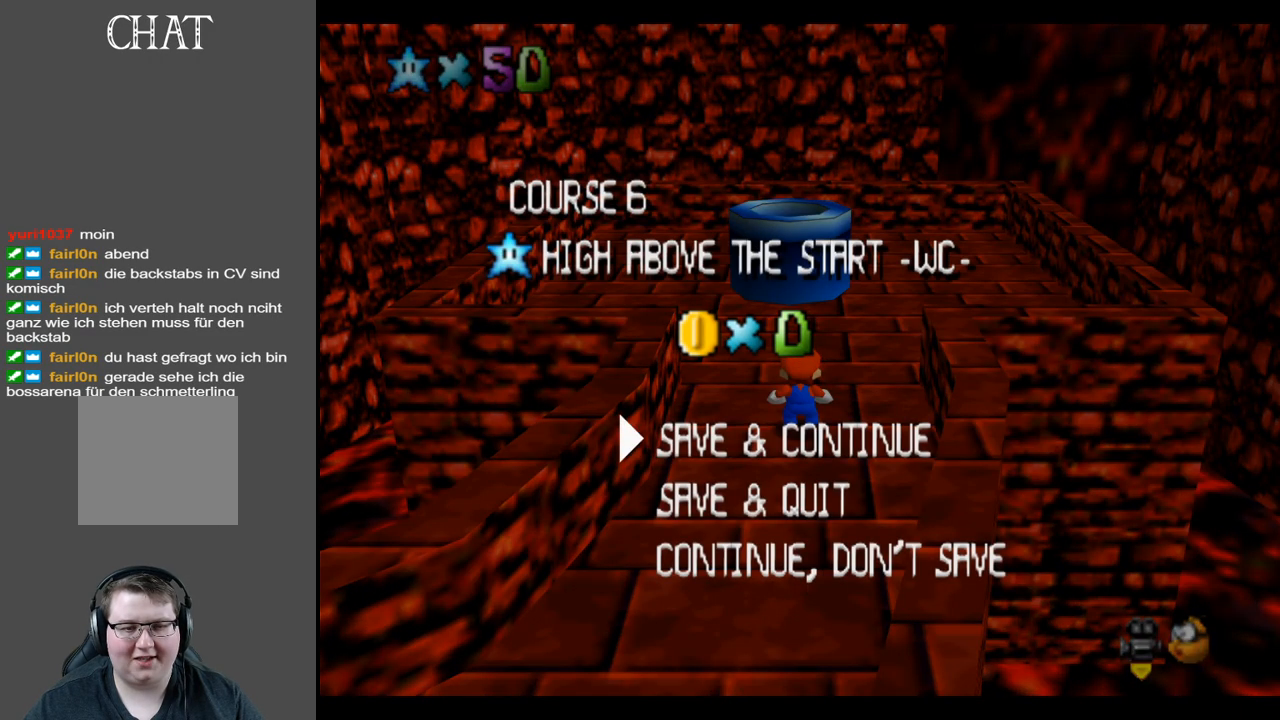
{"buttons": ["A"], "left_stick": "center", "right_stick": "center", "events": [[183, "left_stick", "center"], [500, "A", "down"]]}
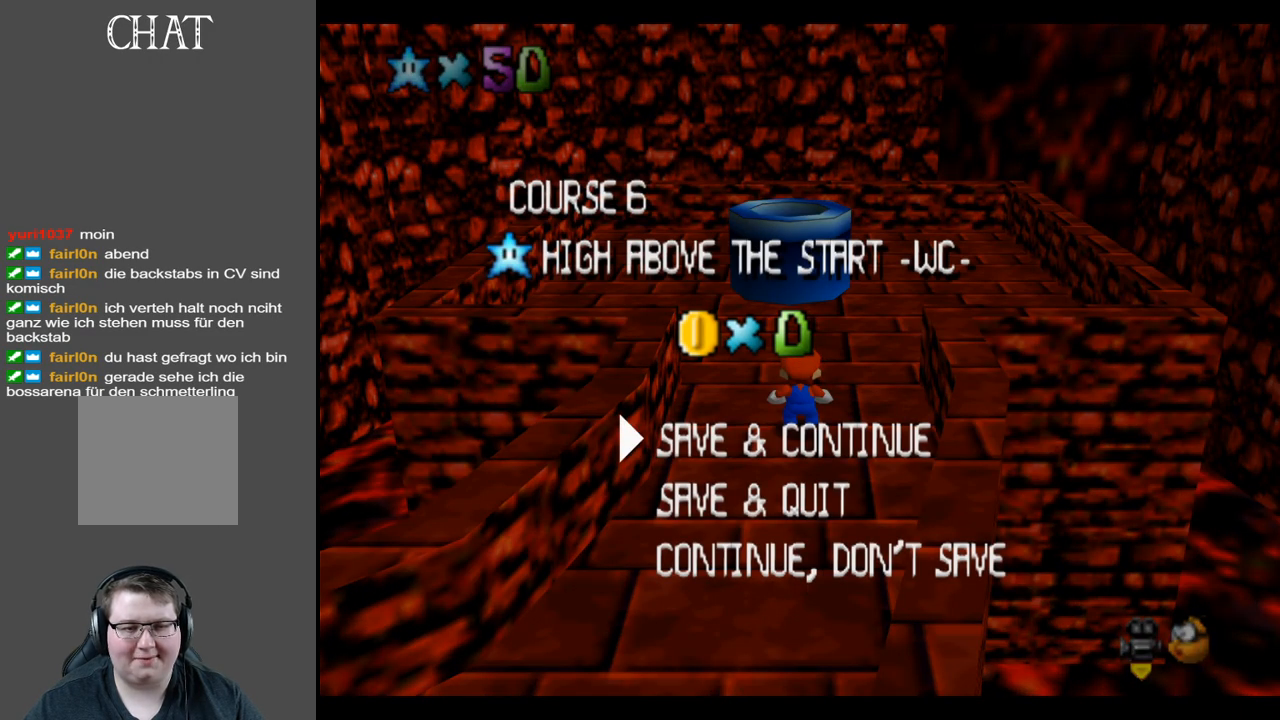
{"buttons": [], "left_stick": "up", "right_stick": "center", "events": [[117, "A", "up"], [183, "left_stick", "up"]]}
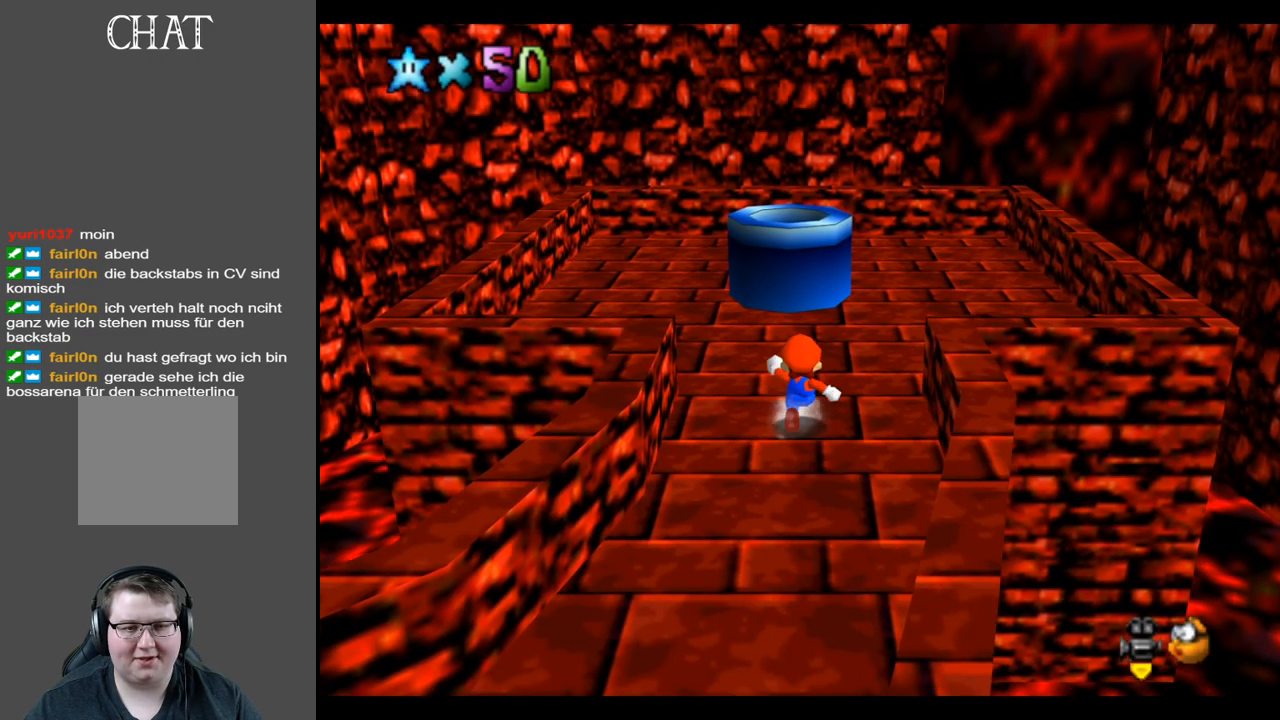
{"buttons": [], "left_stick": "up", "right_stick": "center", "events": [[83, "A", "down"], [133, "A", "up"]]}
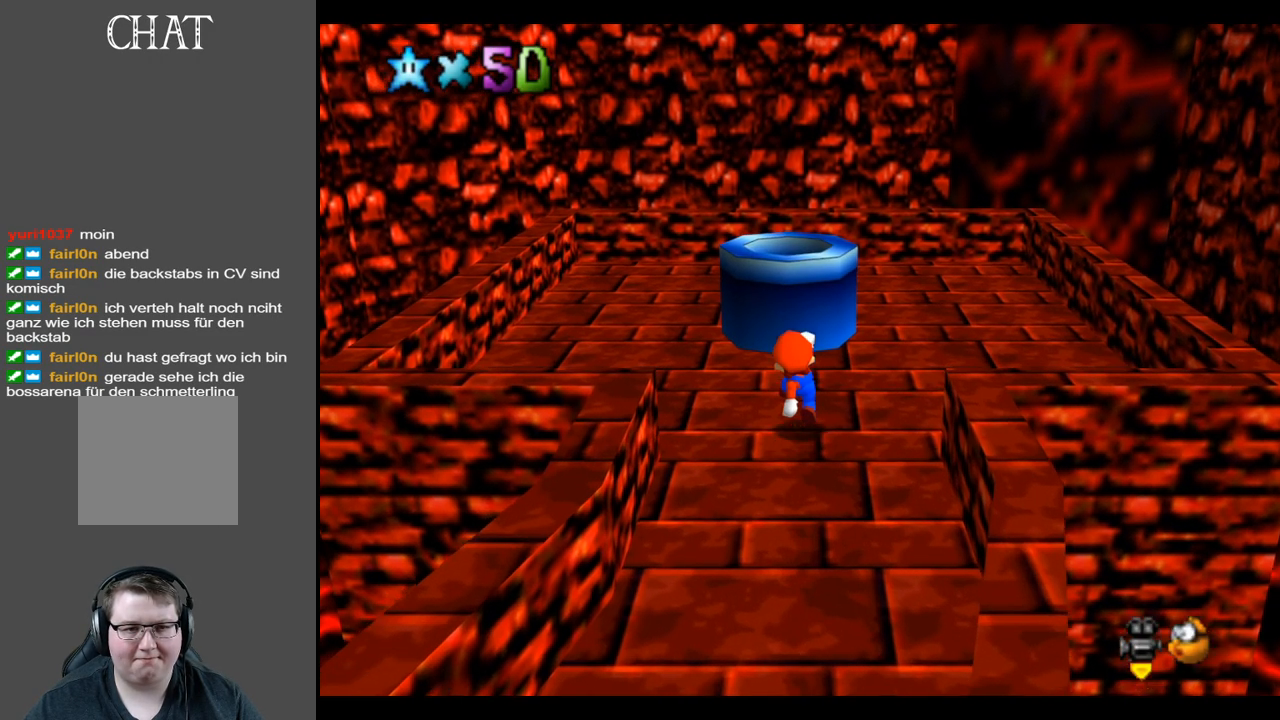
{"buttons": [], "left_stick": "center", "right_stick": "center", "events": [[67, "A", "down"], [200, "A", "up"], [450, "left_stick", "center"]]}